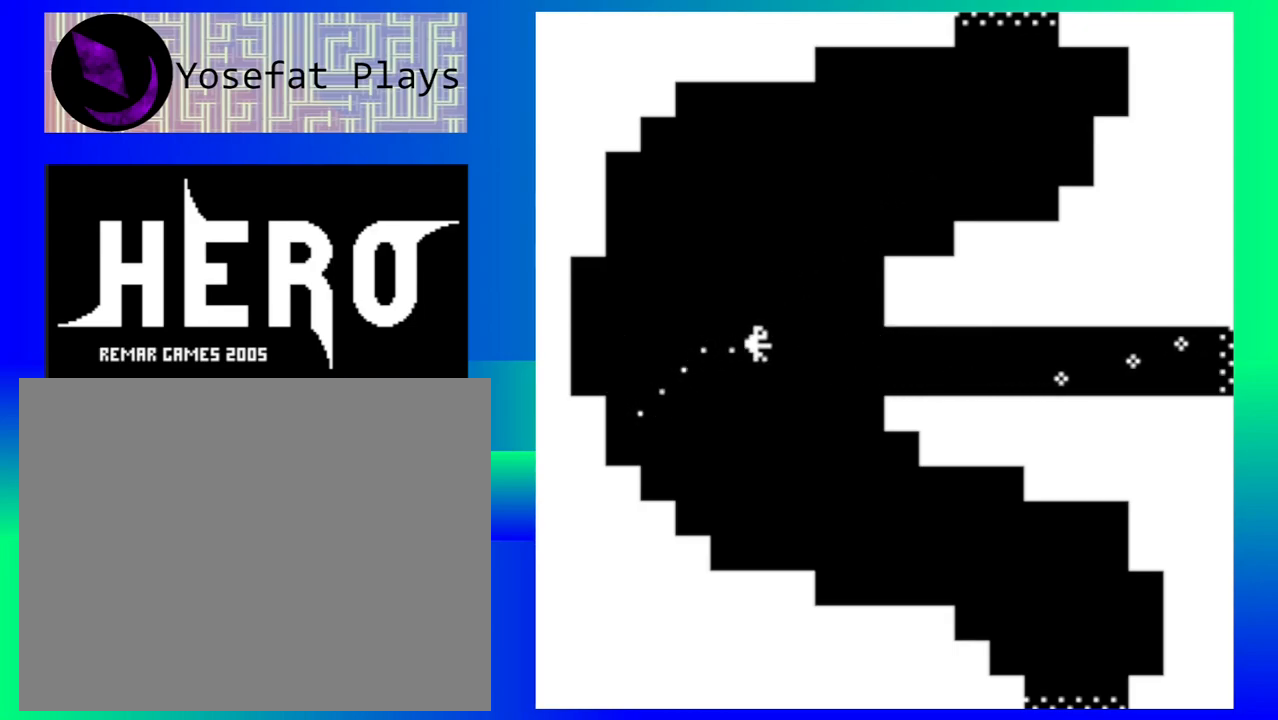
Gameplay with a controller (Nintendo layout); each line is a JSON object with the inputs held at the frame after it. "events" lists button and stick changes between this image and that frame as [ms after this image, input, new state], when the widget could be followed in between. Not read: L1 L2 L3 R1 R2 R3 left_stick right_stick.
{"buttons": [], "events": []}
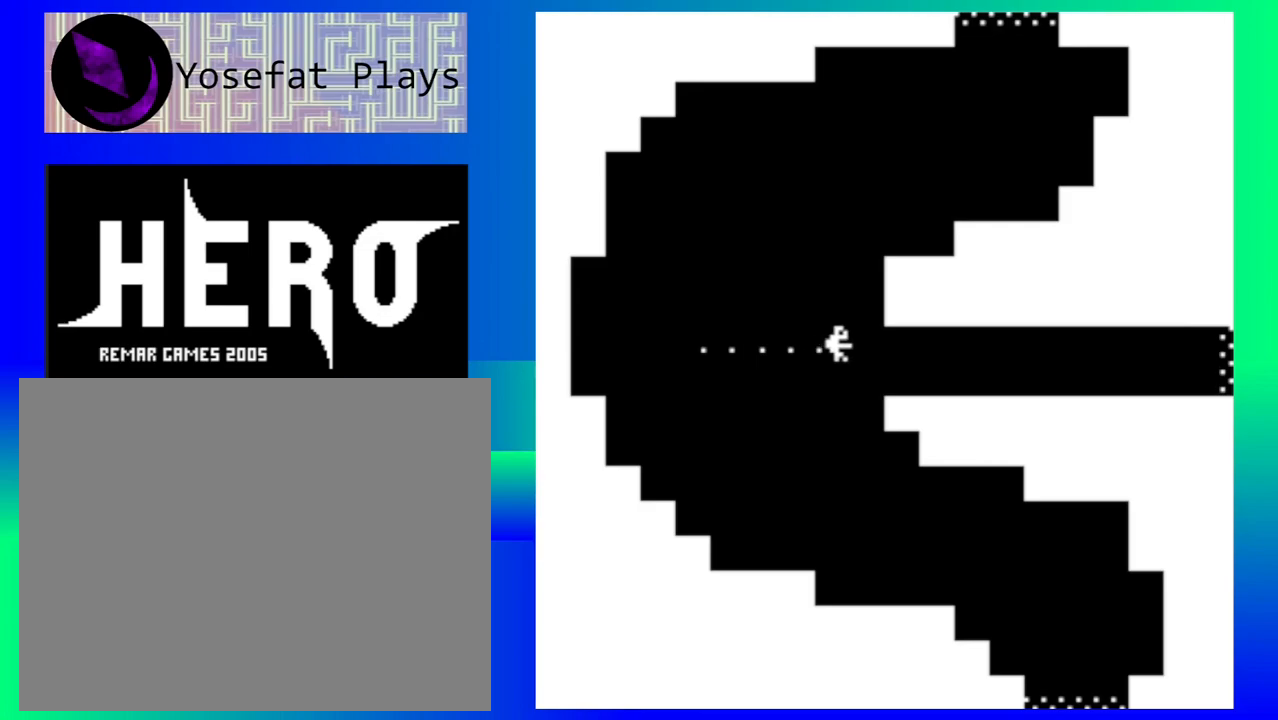
{"buttons": [], "events": []}
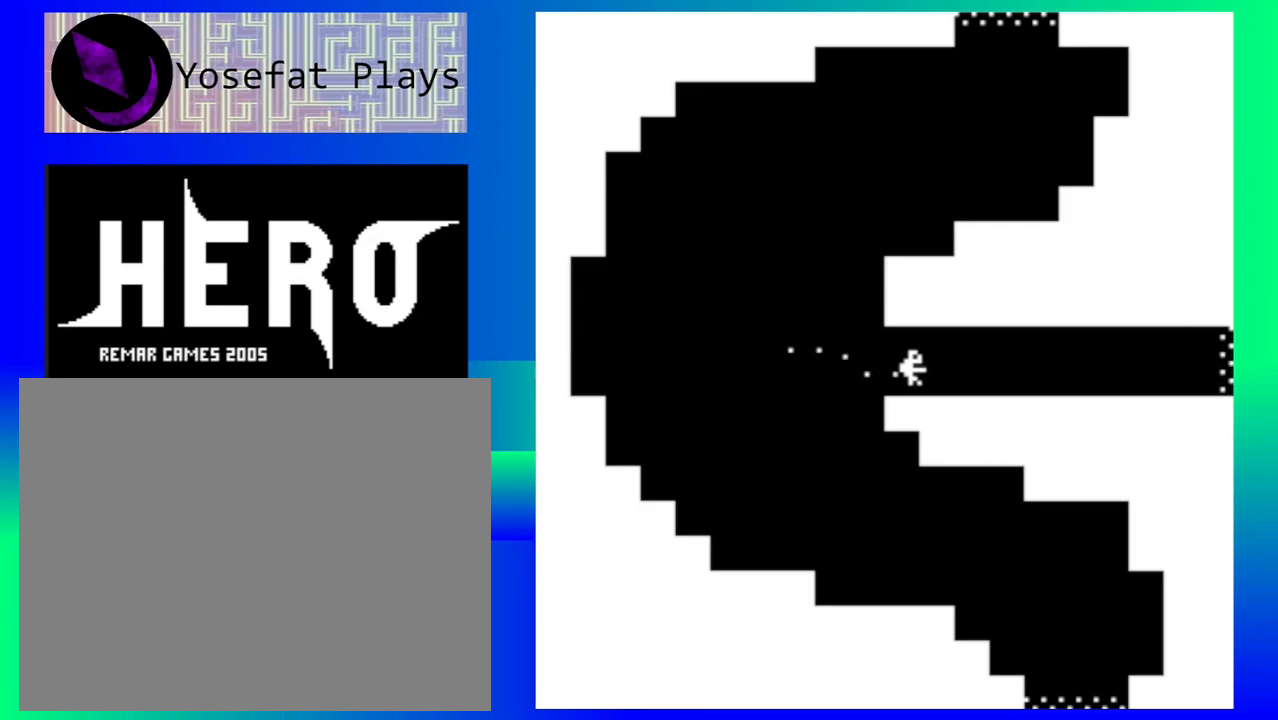
{"buttons": [], "events": []}
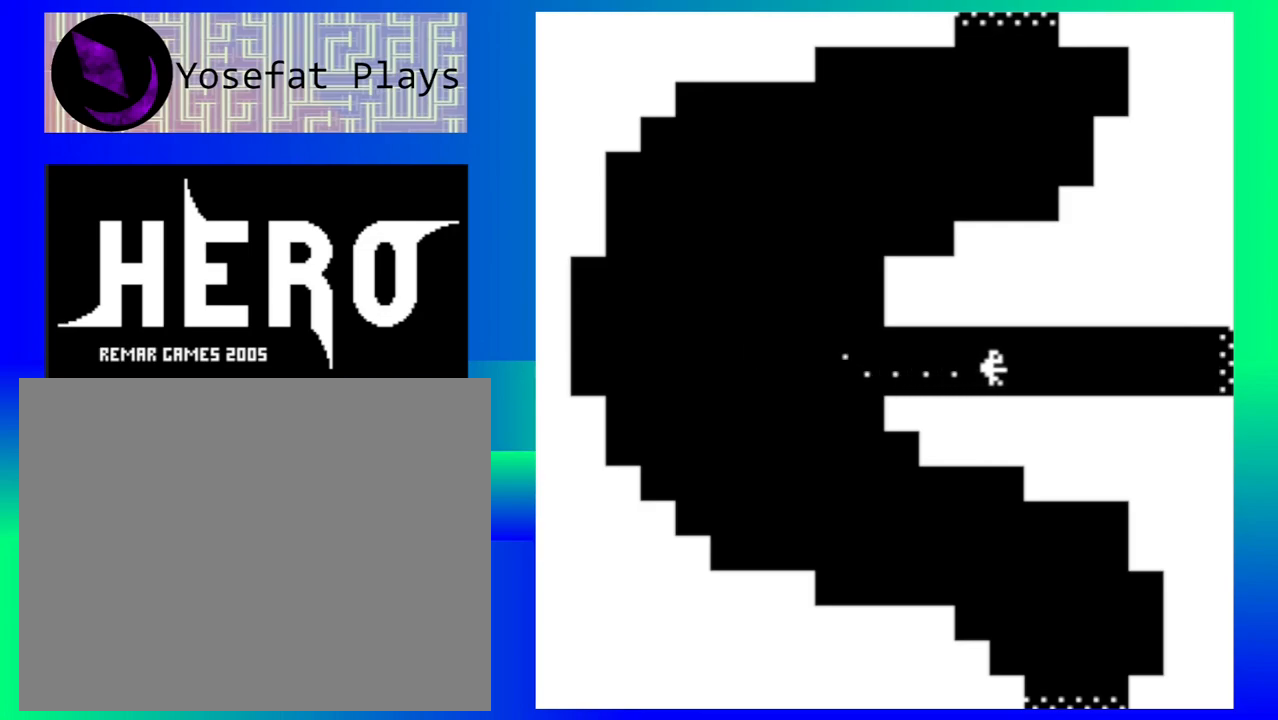
{"buttons": [], "events": []}
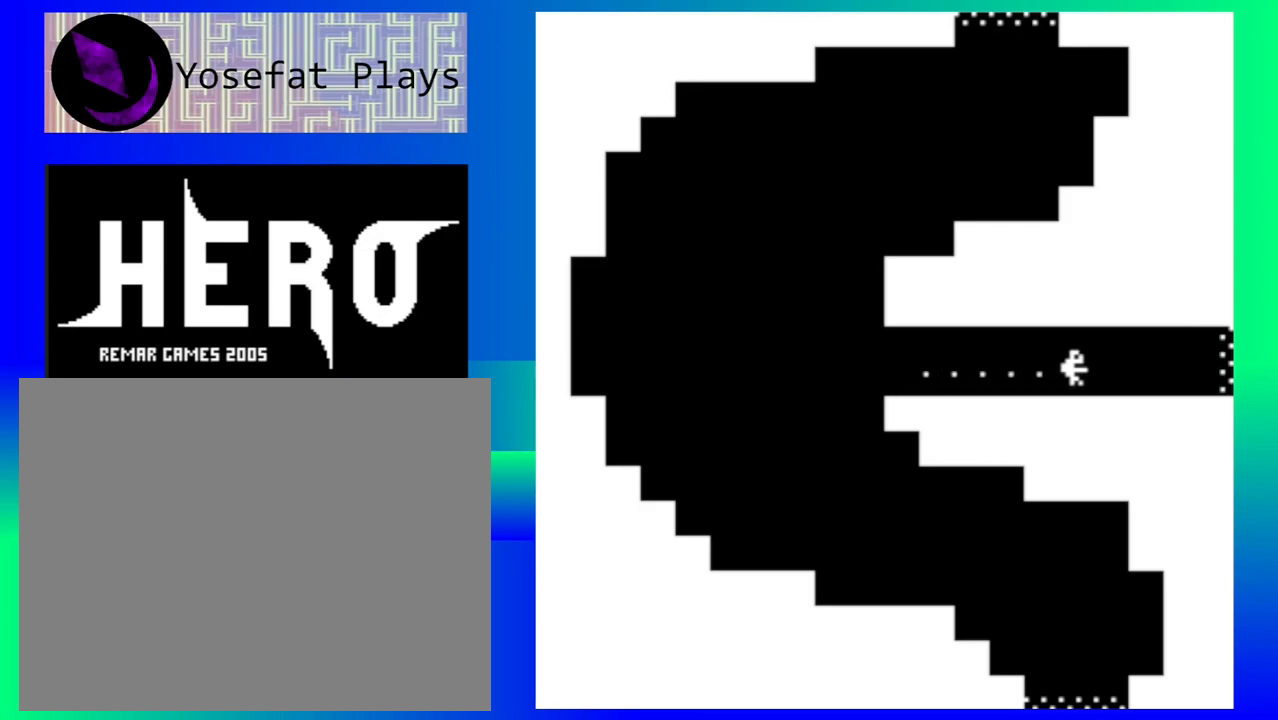
{"buttons": [], "events": []}
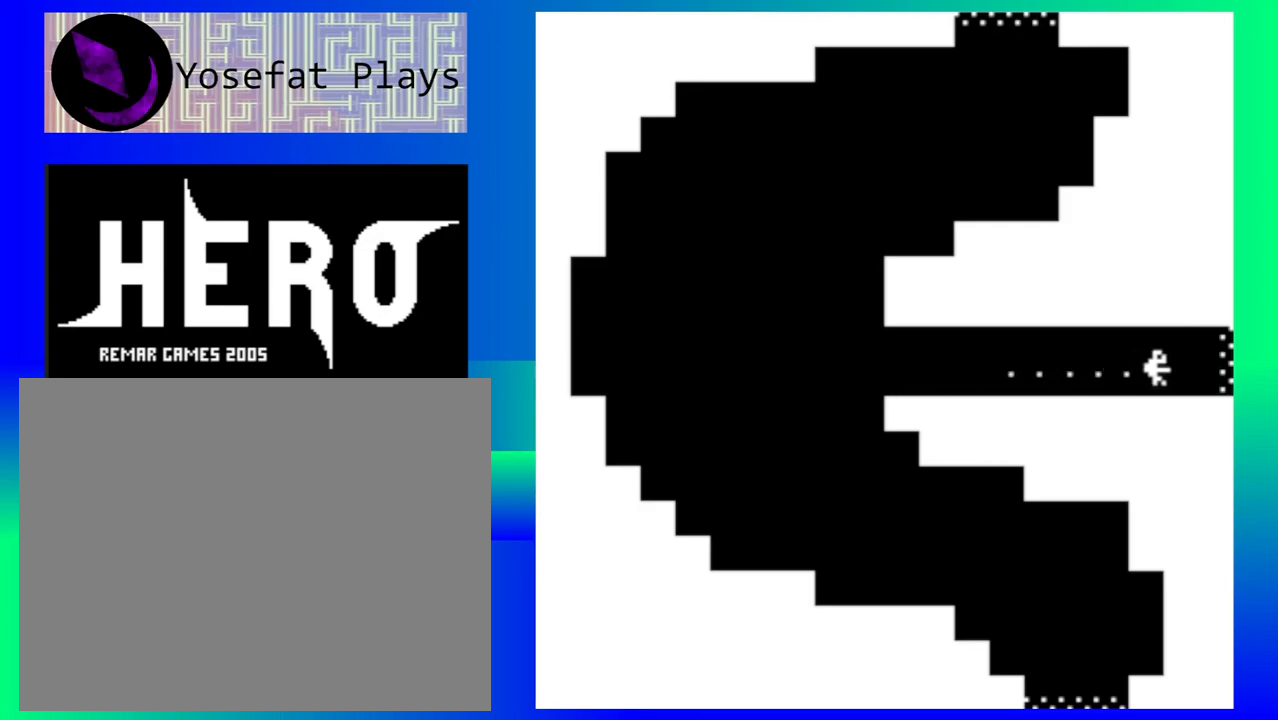
{"buttons": [], "events": []}
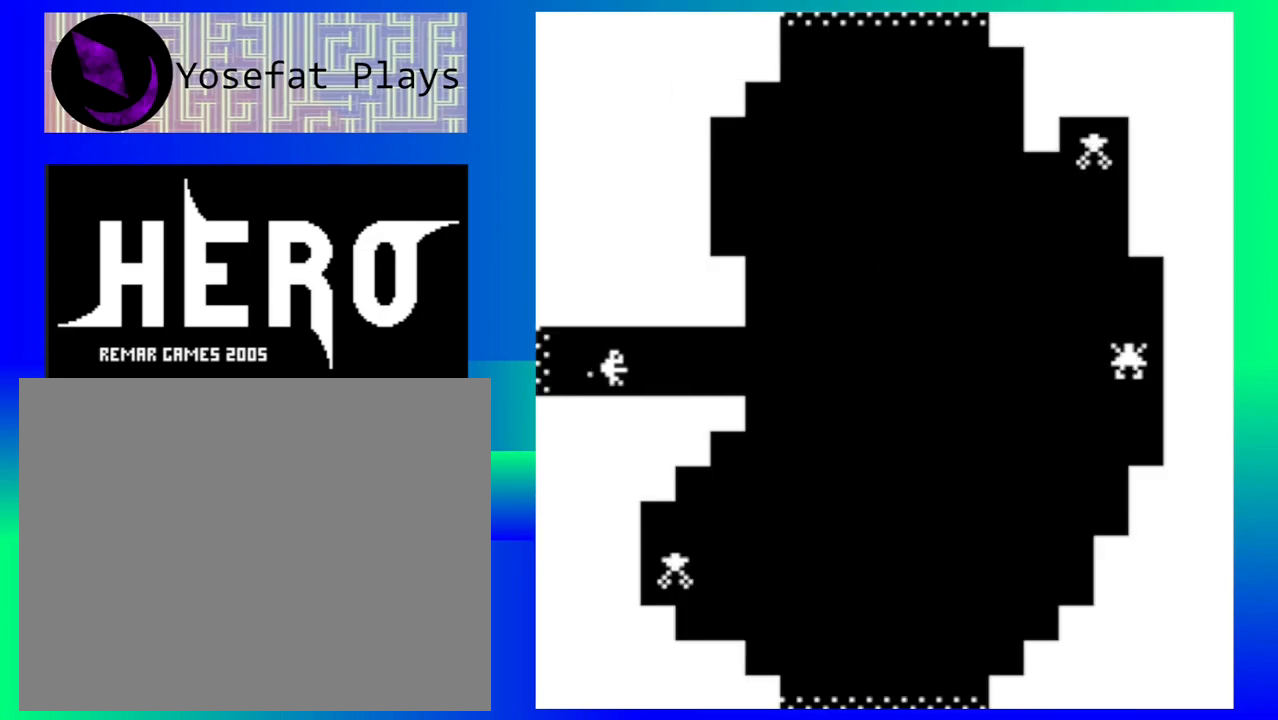
{"buttons": [], "events": []}
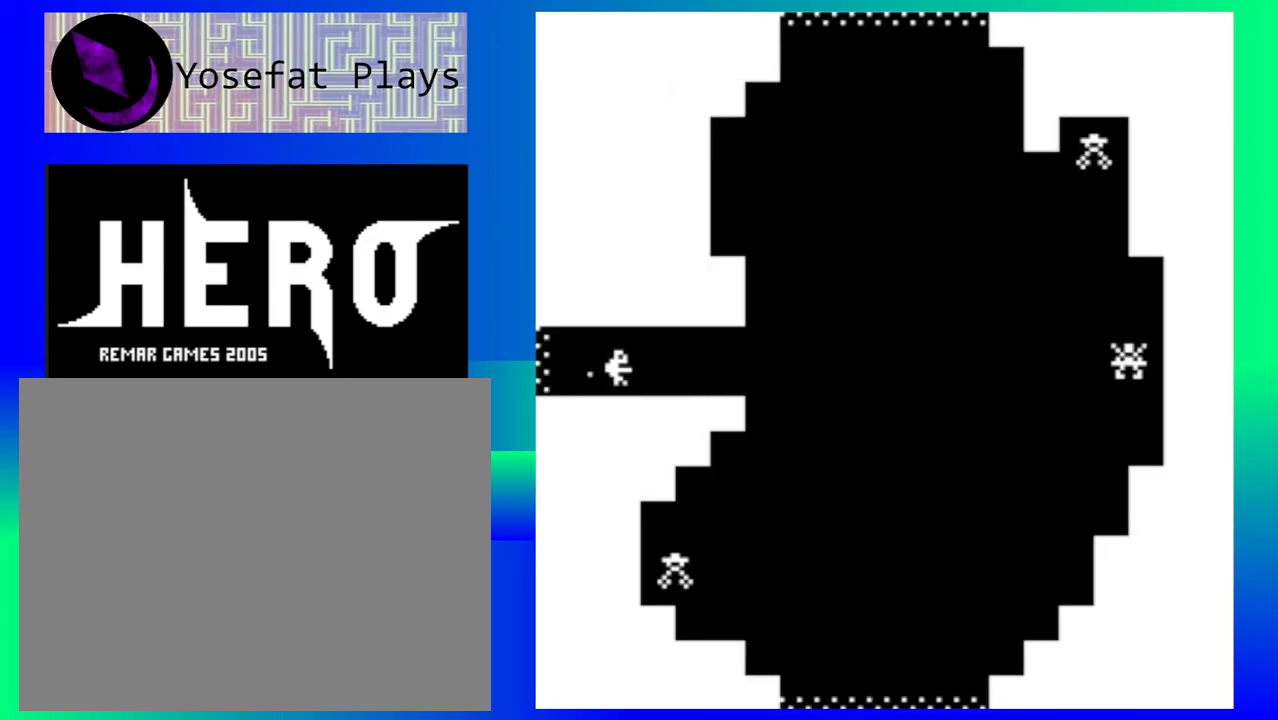
{"buttons": ["B"], "events": [[133, "B", "down"], [217, "B", "up"], [317, "B", "down"], [383, "B", "up"], [483, "B", "down"]]}
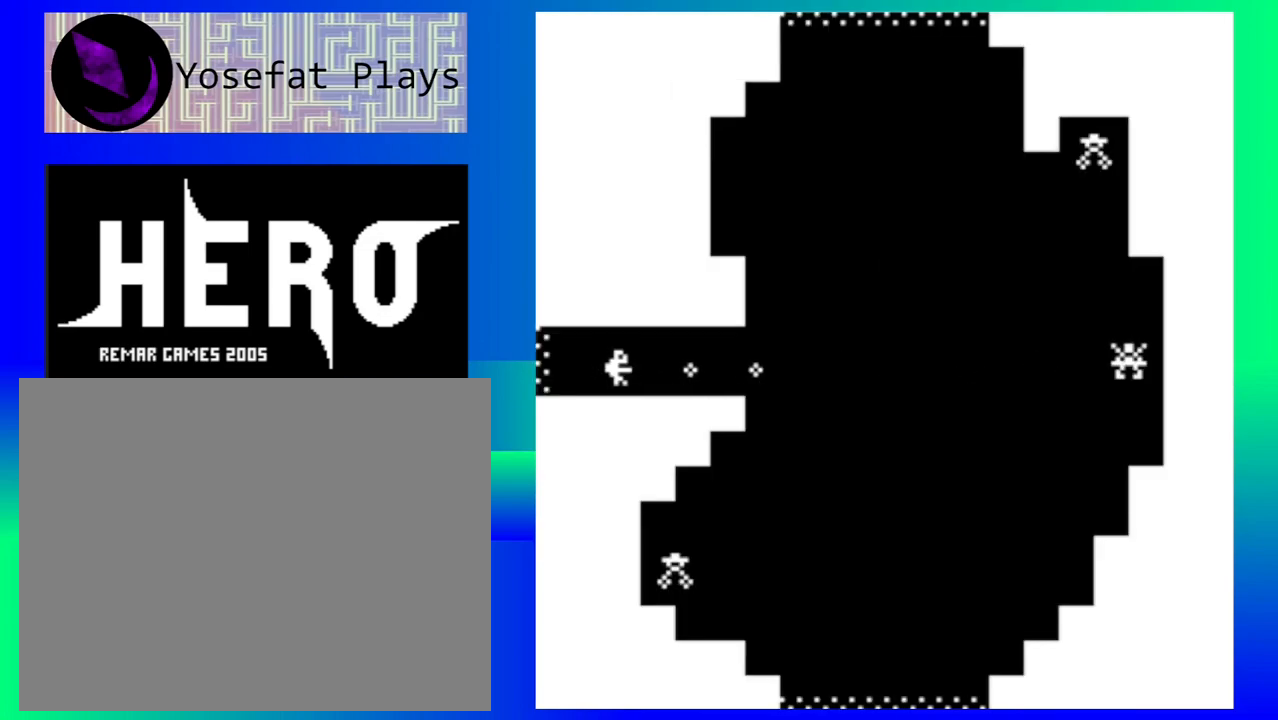
{"buttons": ["B"], "events": [[67, "B", "up"], [150, "B", "down"], [233, "B", "up"], [317, "B", "down"], [417, "B", "up"], [483, "B", "down"]]}
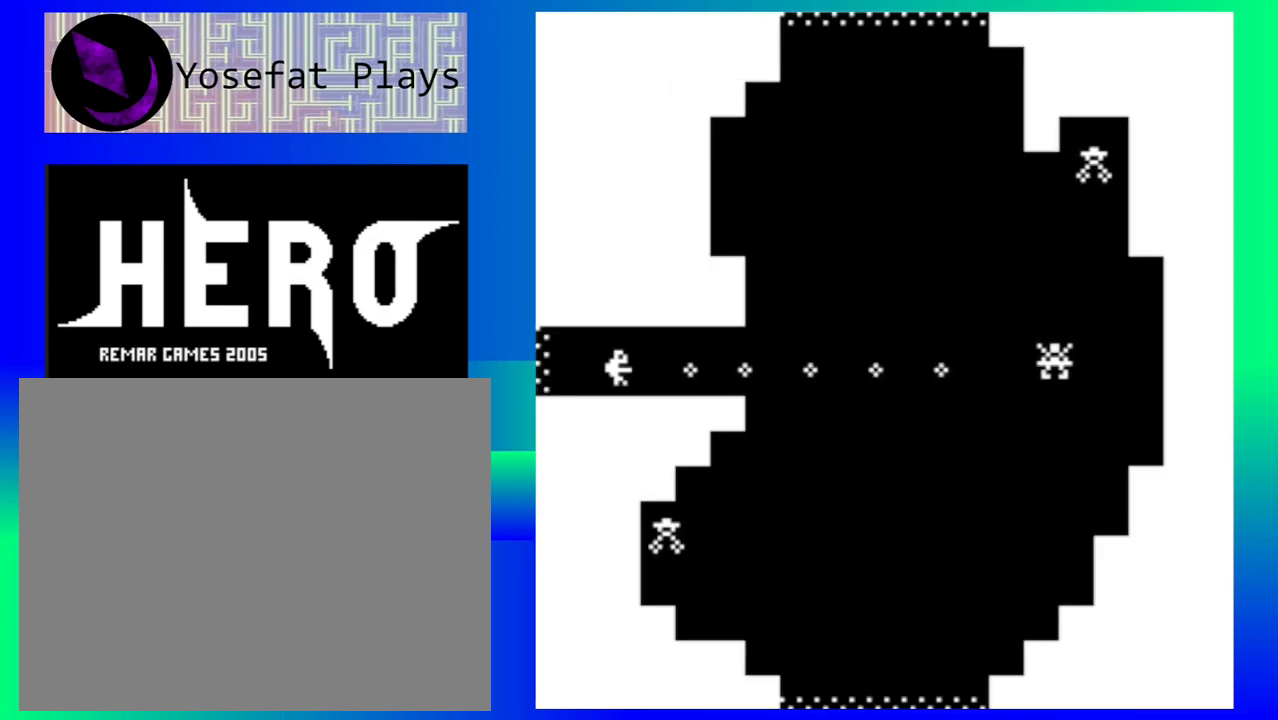
{"buttons": [], "events": [[83, "B", "up"], [167, "B", "down"], [267, "B", "up"], [333, "B", "down"], [433, "B", "up"]]}
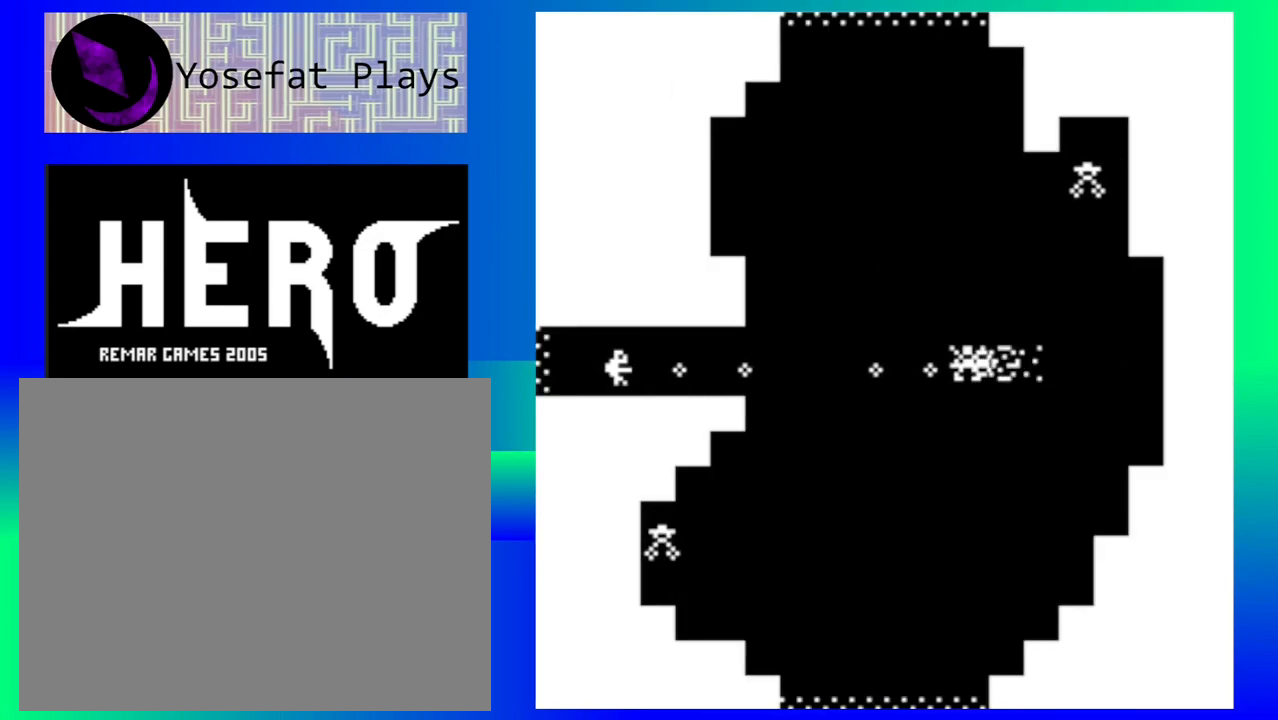
{"buttons": [], "events": [[17, "B", "down"], [100, "B", "up"], [183, "B", "down"], [283, "B", "up"], [350, "B", "down"], [450, "B", "up"]]}
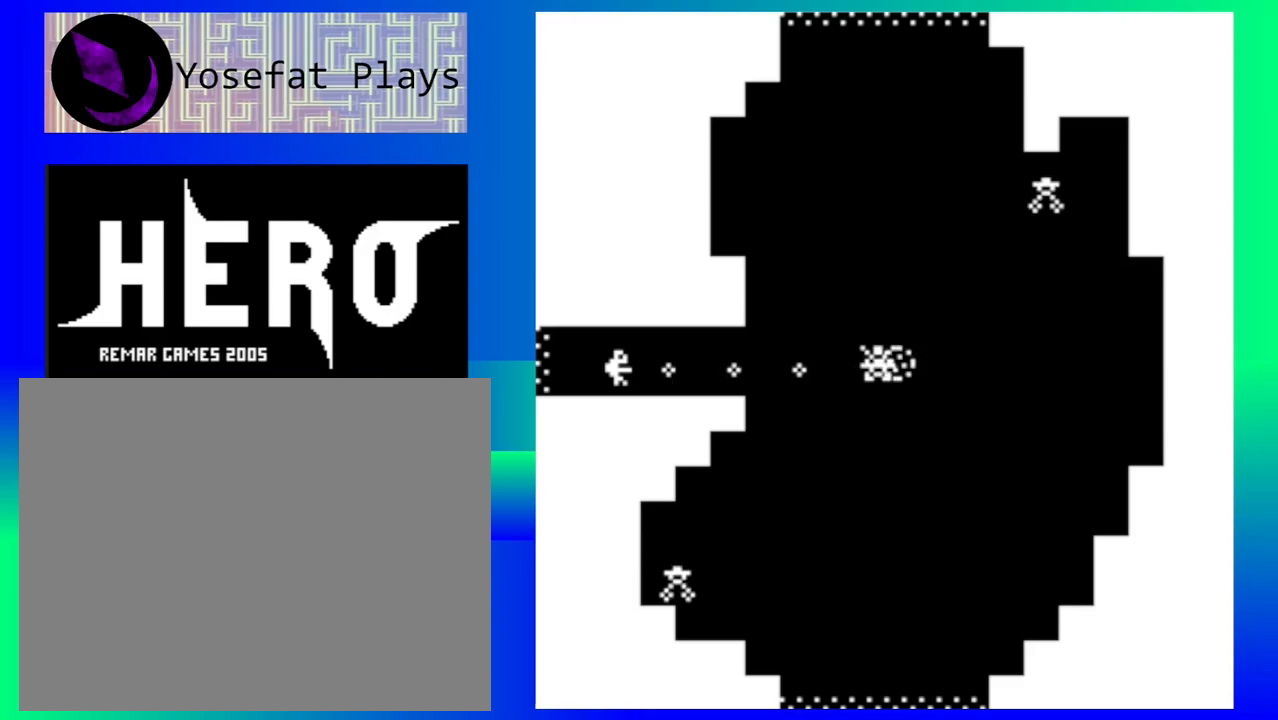
{"buttons": ["B"], "events": [[17, "B", "down"], [117, "B", "up"], [183, "B", "down"], [267, "B", "up"], [333, "B", "down"], [433, "B", "up"], [500, "B", "down"]]}
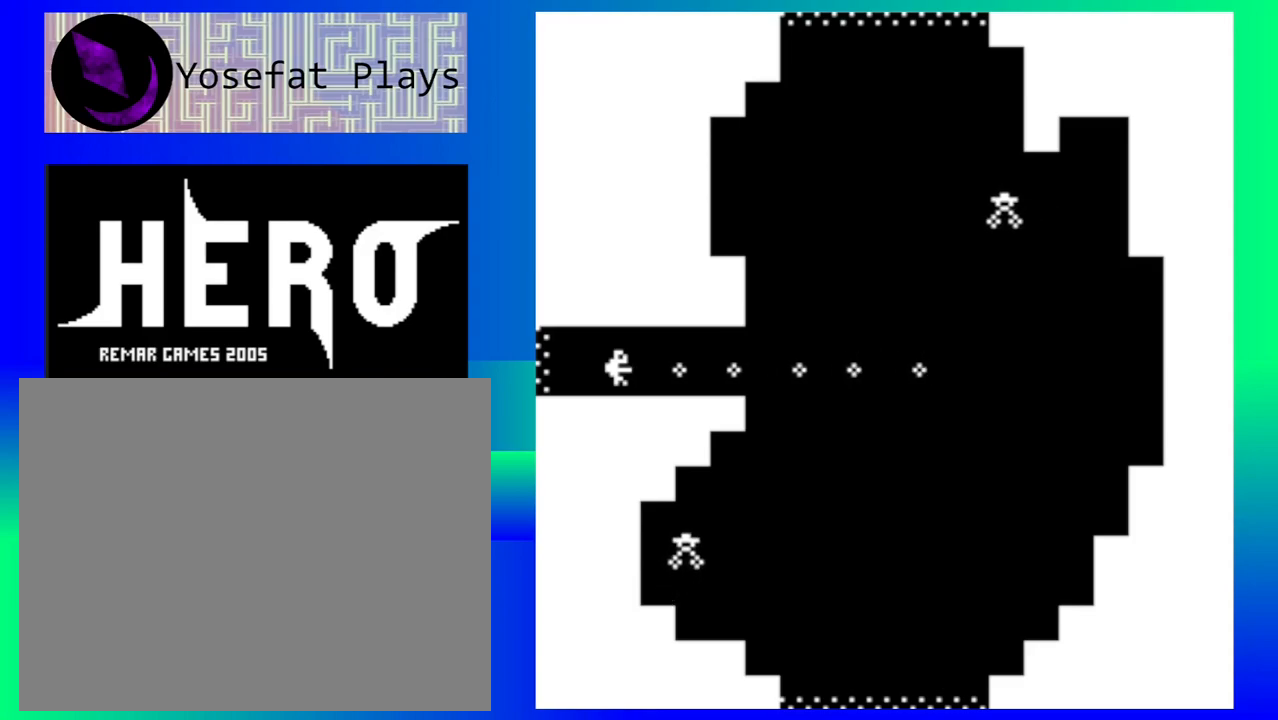
{"buttons": [], "events": [[83, "B", "up"]]}
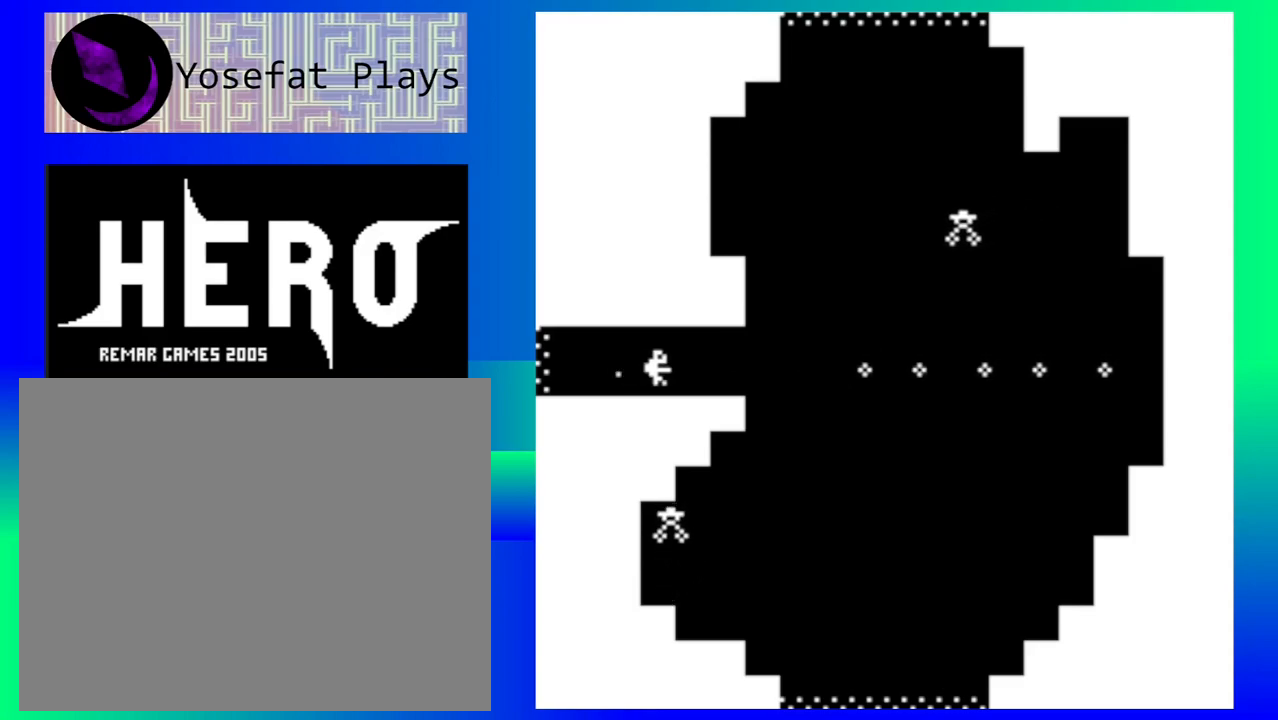
{"buttons": [], "events": []}
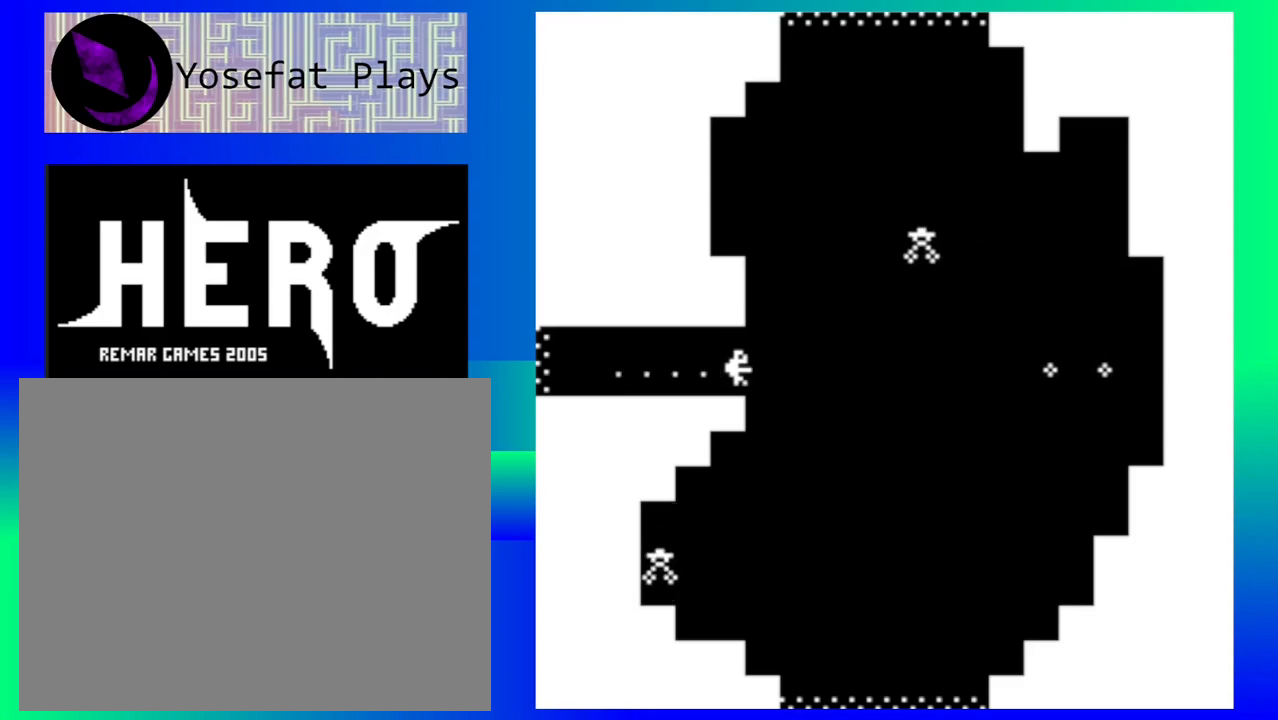
{"buttons": [], "events": []}
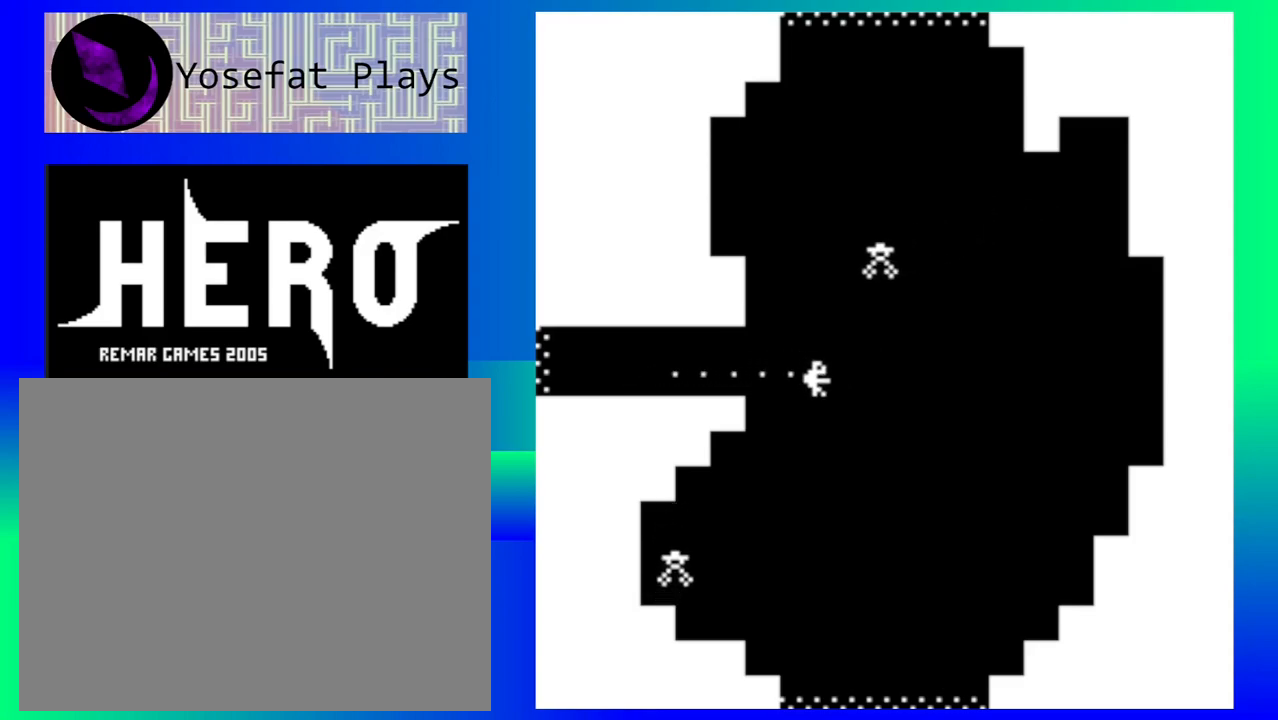
{"buttons": [], "events": []}
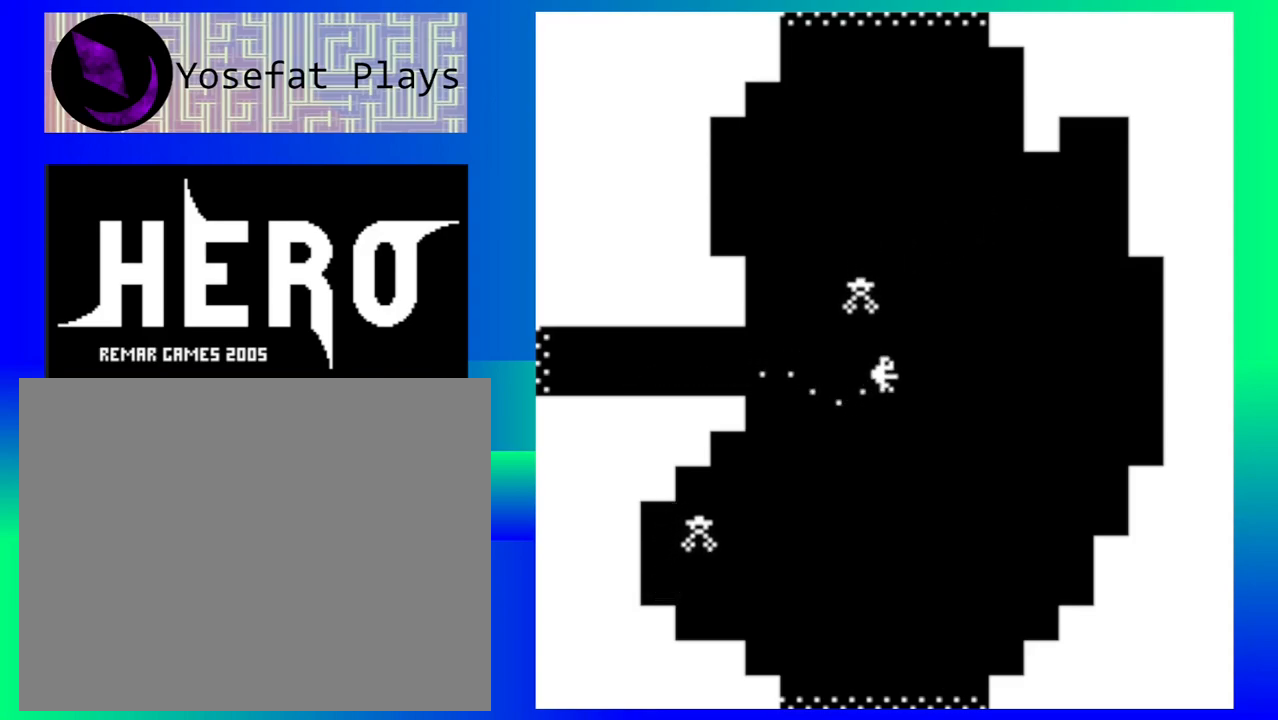
{"buttons": ["Y"], "events": [[433, "Y", "down"]]}
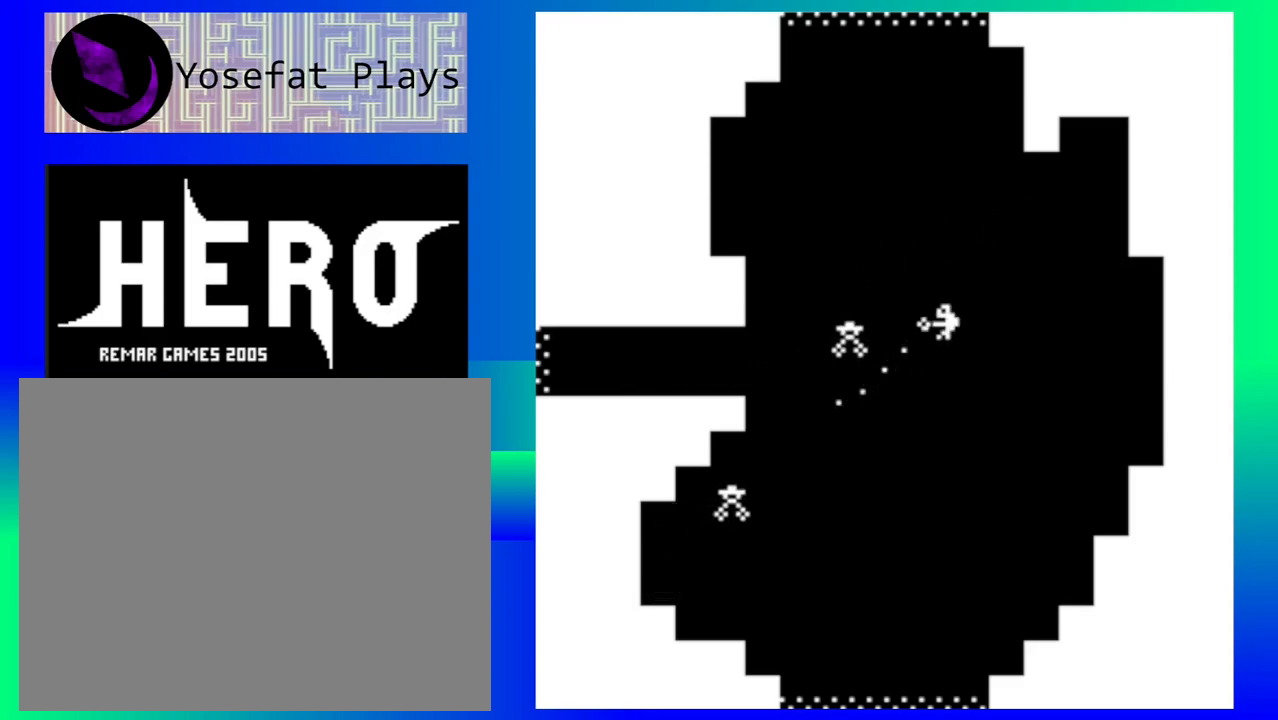
{"buttons": [], "events": [[33, "Y", "up"], [100, "Y", "down"], [200, "Y", "up"], [283, "Y", "down"], [350, "Y", "up"]]}
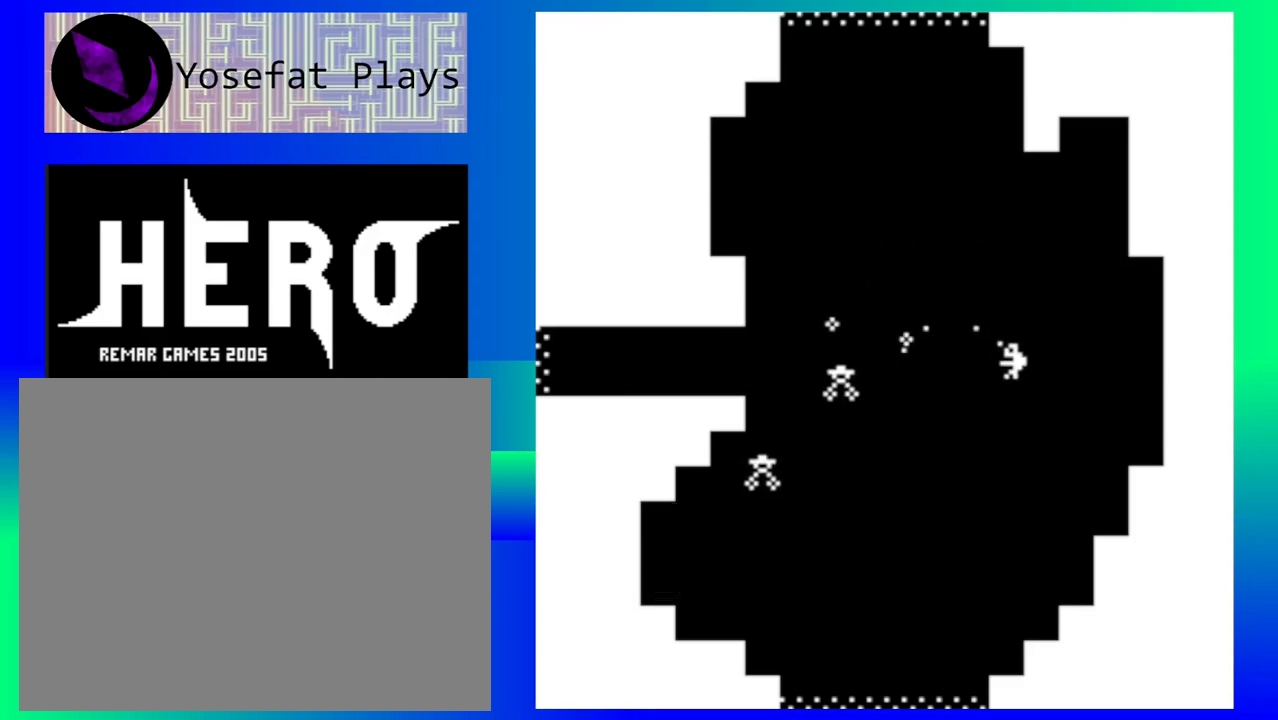
{"buttons": [], "events": [[200, "Y", "down"], [283, "Y", "up"], [350, "Y", "down"], [450, "Y", "up"]]}
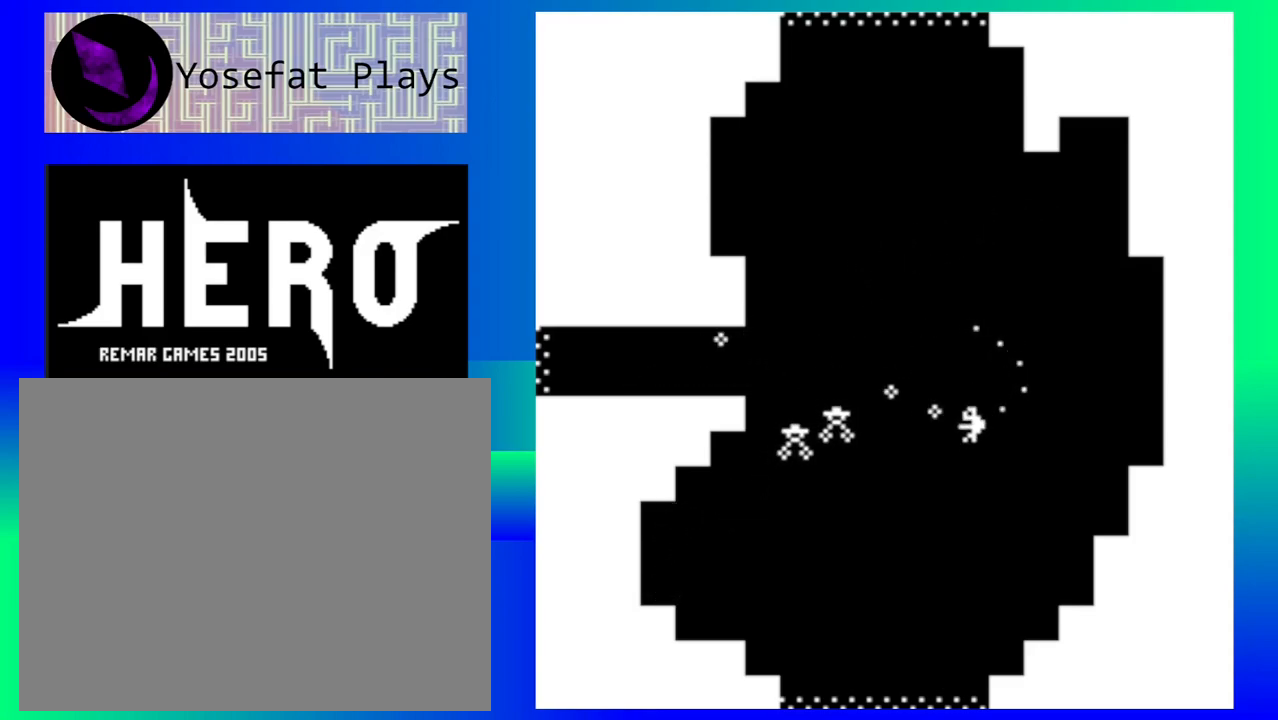
{"buttons": [], "events": [[33, "Y", "down"], [133, "Y", "up"], [200, "Y", "down"], [283, "Y", "up"], [383, "Y", "down"], [450, "Y", "up"]]}
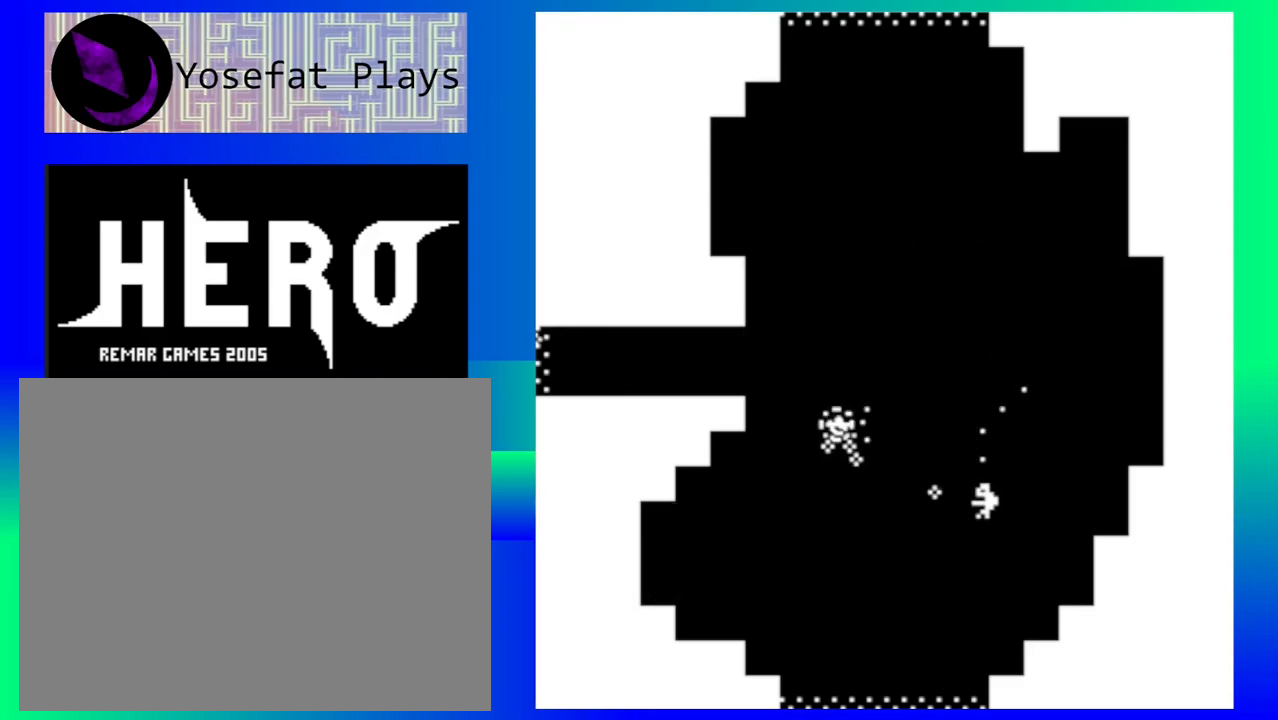
{"buttons": [], "events": [[50, "Y", "down"], [117, "Y", "up"], [200, "Y", "down"], [300, "Y", "up"], [417, "Y", "down"], [483, "Y", "up"]]}
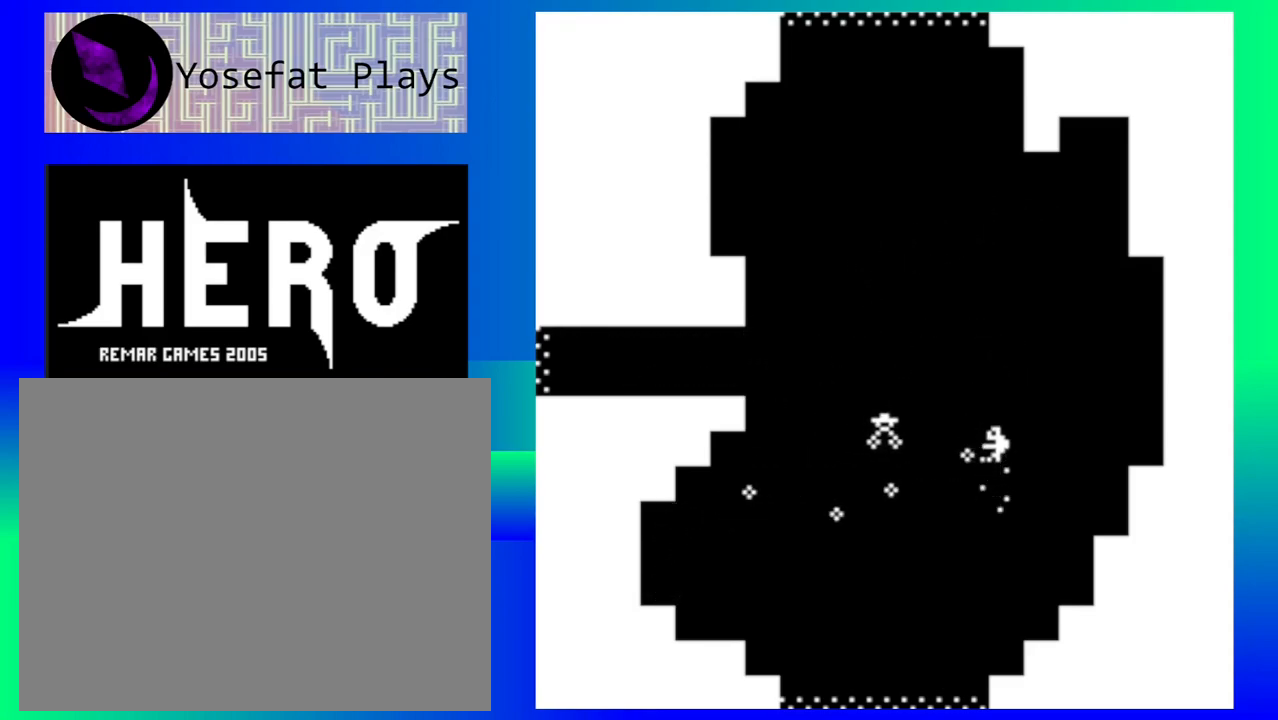
{"buttons": [], "events": [[83, "Y", "down"], [167, "Y", "up"], [250, "Y", "down"], [333, "Y", "up"], [417, "Y", "down"], [483, "Y", "up"]]}
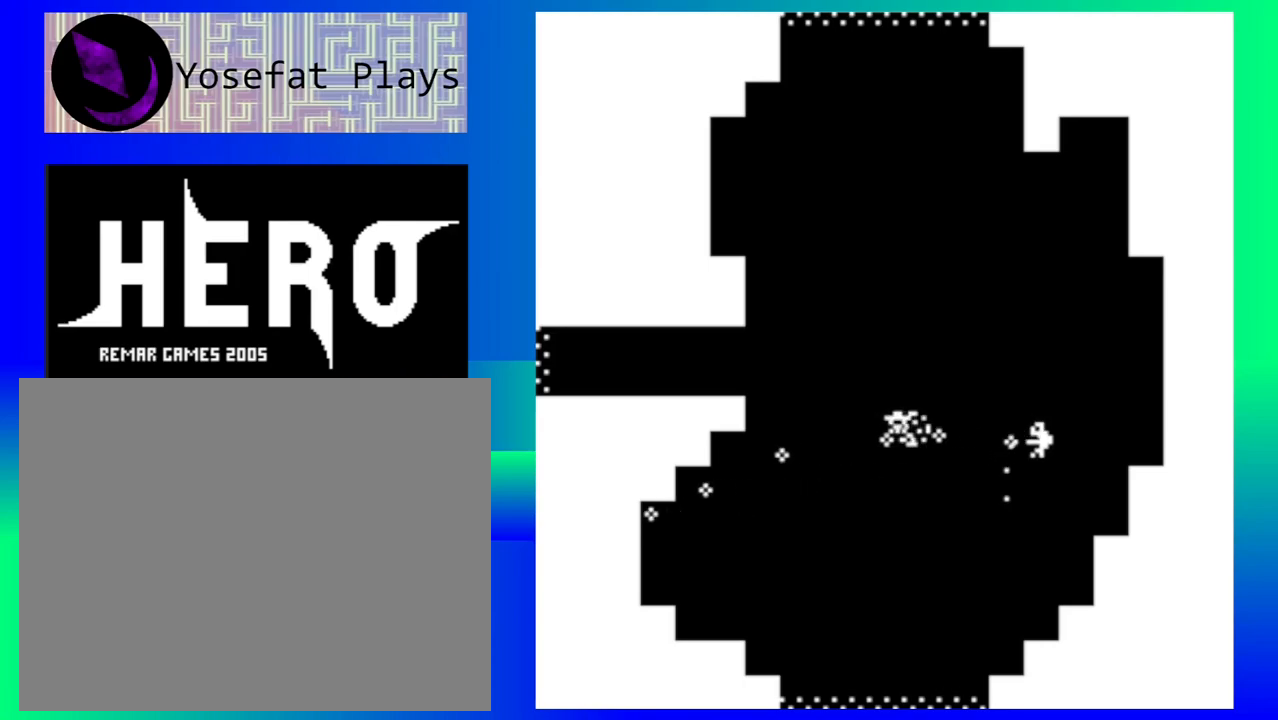
{"buttons": [], "events": [[100, "Y", "down"], [150, "Y", "up"]]}